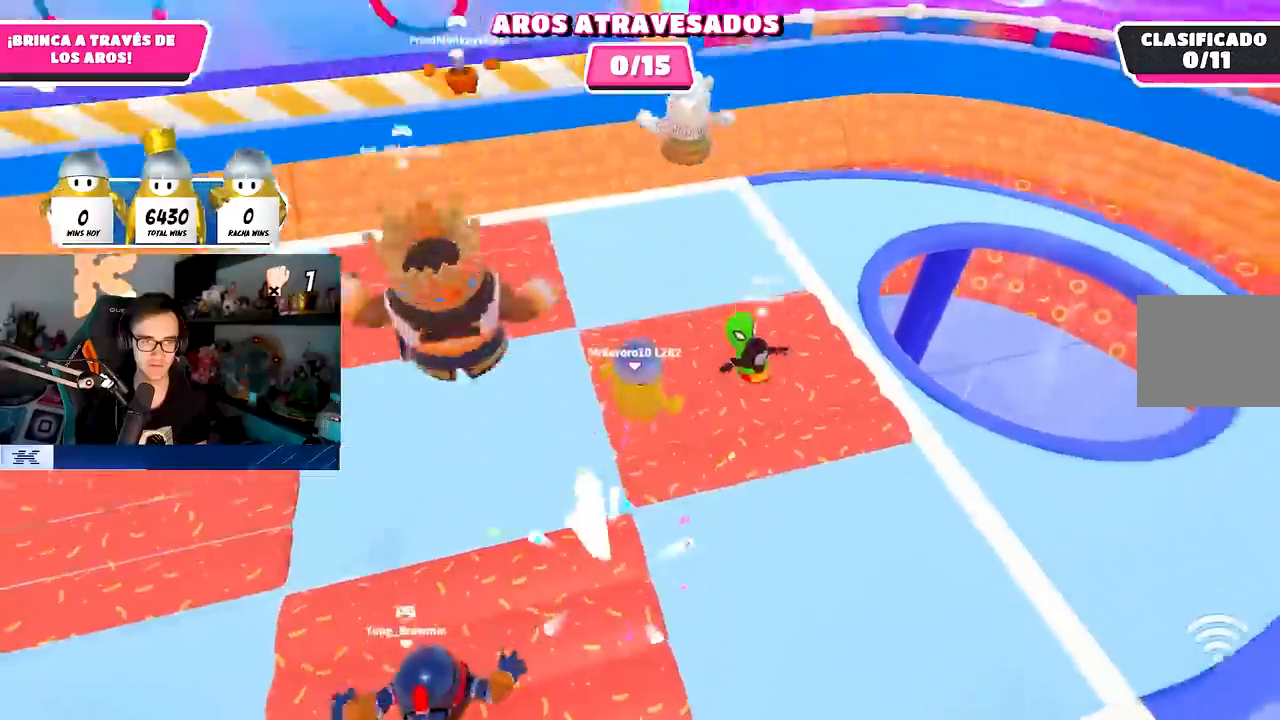
Gameplay with a controller (PlayStation layout); each line is a JSON object with the inputs held at the frame after it. "events" lists button and stick changes between this image and that frame as [ms after this image, input, new state], when the widget could be followed in between. Not read: L1.
{"buttons": ["R1"], "left_stick": "right", "right_stick": "up-left", "events": [[417, "left_stick", "right"], [483, "R1", "down"]]}
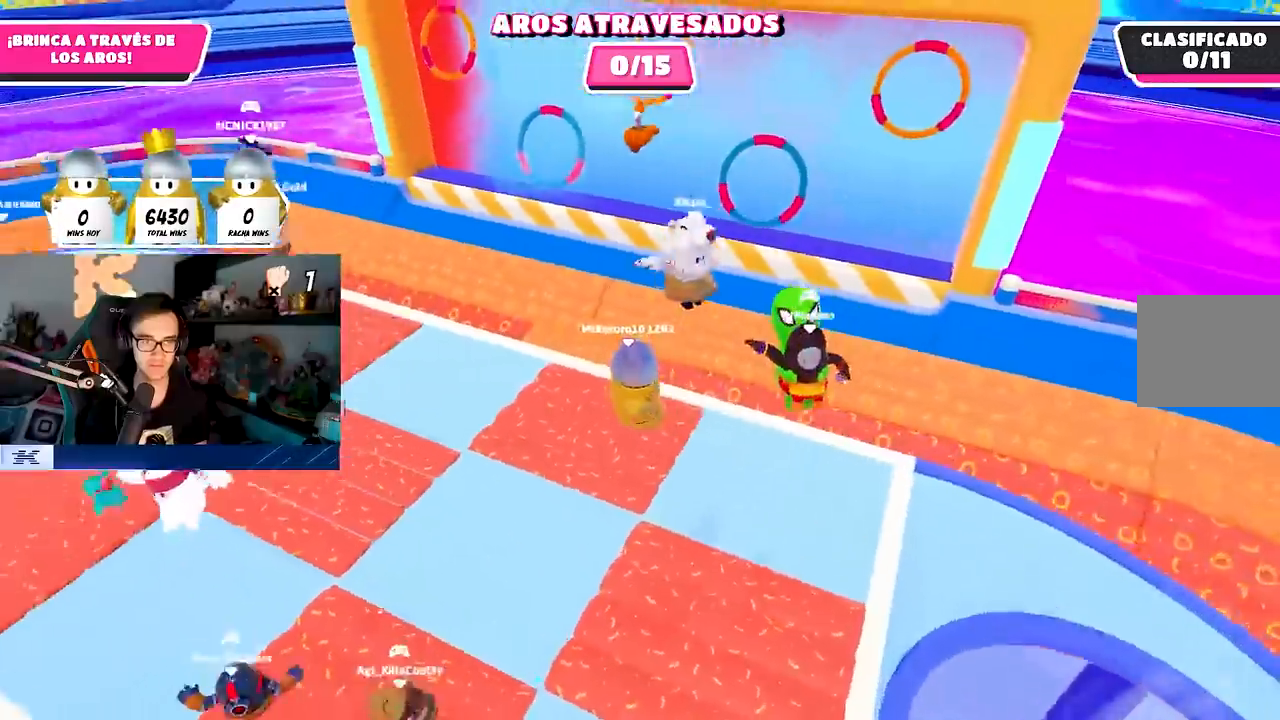
{"buttons": [], "left_stick": "up-left", "right_stick": "center", "events": [[83, "left_stick", "down-right"], [233, "right_stick", "left"], [250, "left_stick", "left"], [350, "R1", "up"], [350, "right_stick", "center"], [450, "left_stick", "up-left"]]}
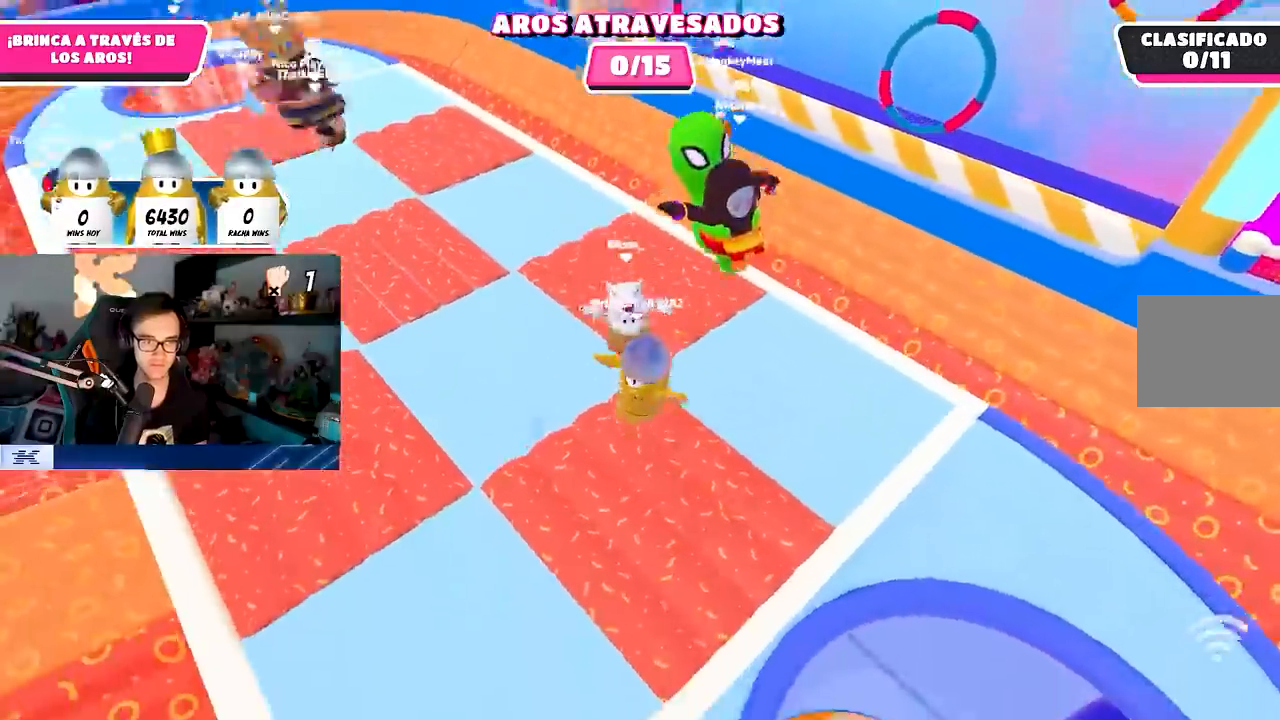
{"buttons": [], "left_stick": "down-right", "right_stick": "center", "events": [[150, "right_stick", "left"], [350, "left_stick", "down-left"], [417, "left_stick", "down-right"], [483, "right_stick", "center"]]}
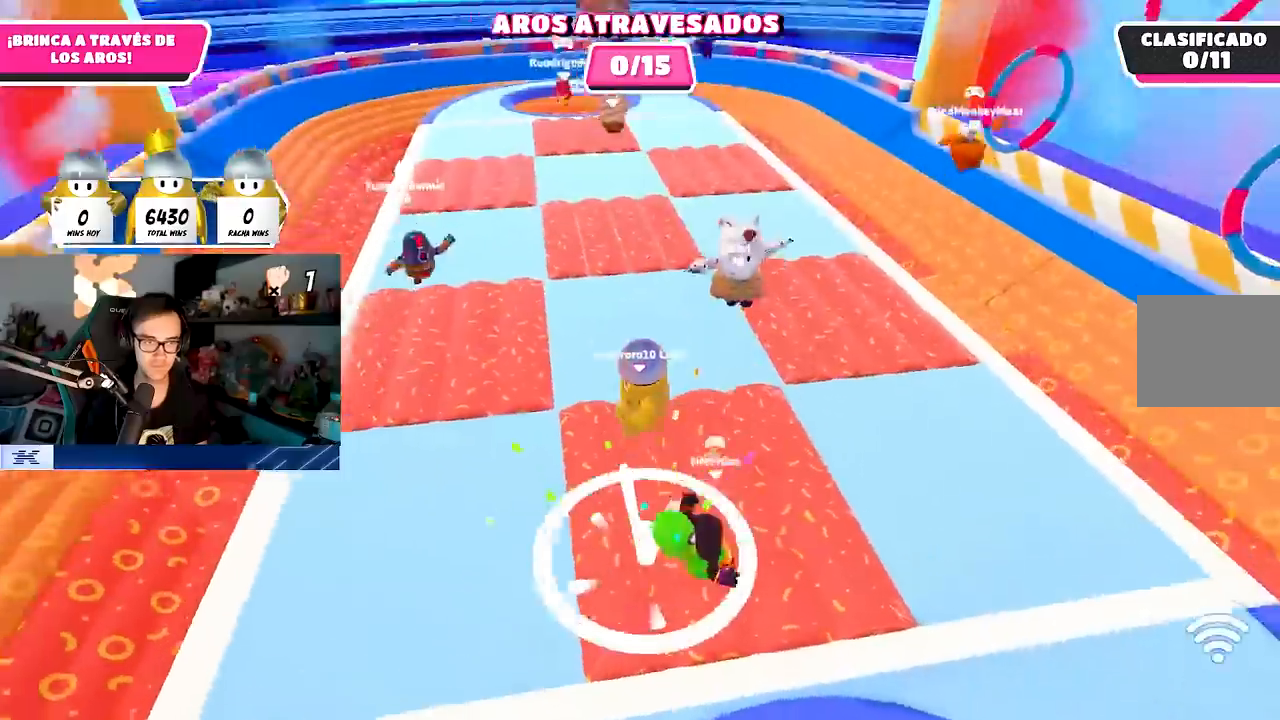
{"buttons": [], "left_stick": "up-right", "right_stick": "center", "events": [[150, "left_stick", "down-left"], [250, "left_stick", "center"], [300, "left_stick", "up"], [350, "R1", "down"], [400, "R1", "up"], [483, "left_stick", "up-right"]]}
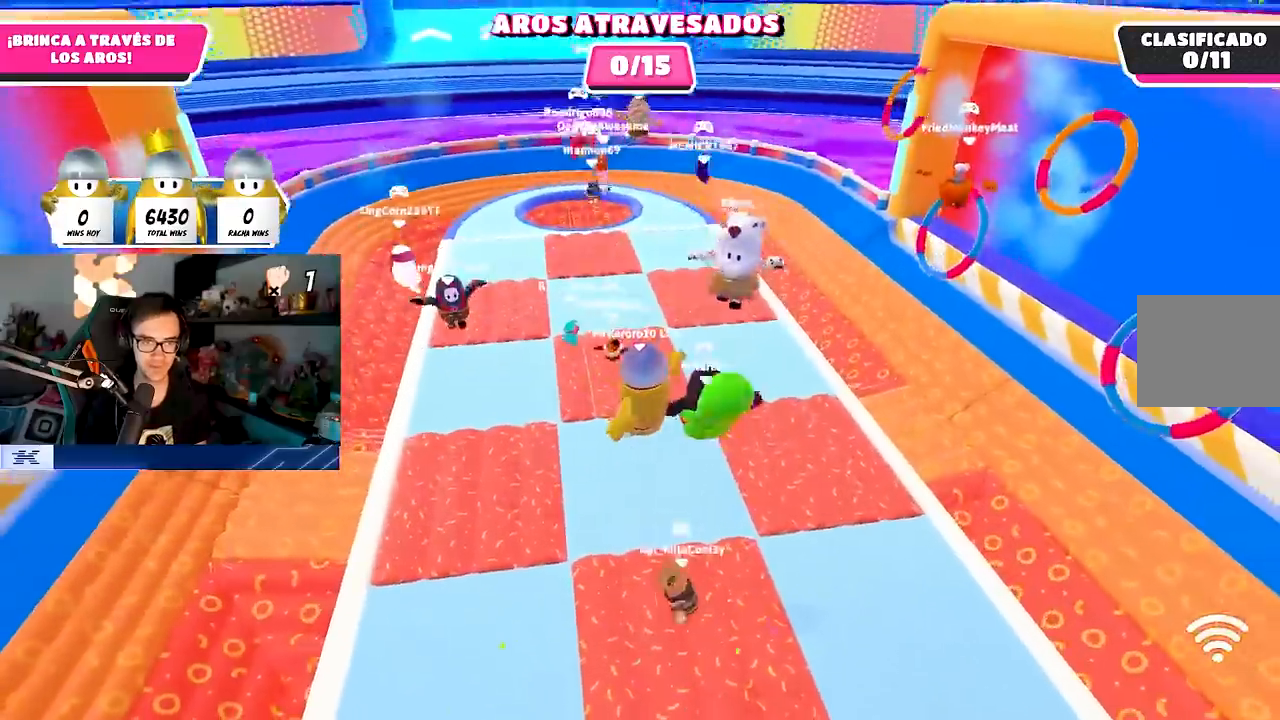
{"buttons": [], "left_stick": "up-left", "right_stick": "center", "events": [[17, "left_stick", "right"], [117, "left_stick", "down-right"], [250, "left_stick", "down-left"], [317, "R1", "down"], [383, "left_stick", "left"], [433, "R1", "up"], [483, "left_stick", "up-left"]]}
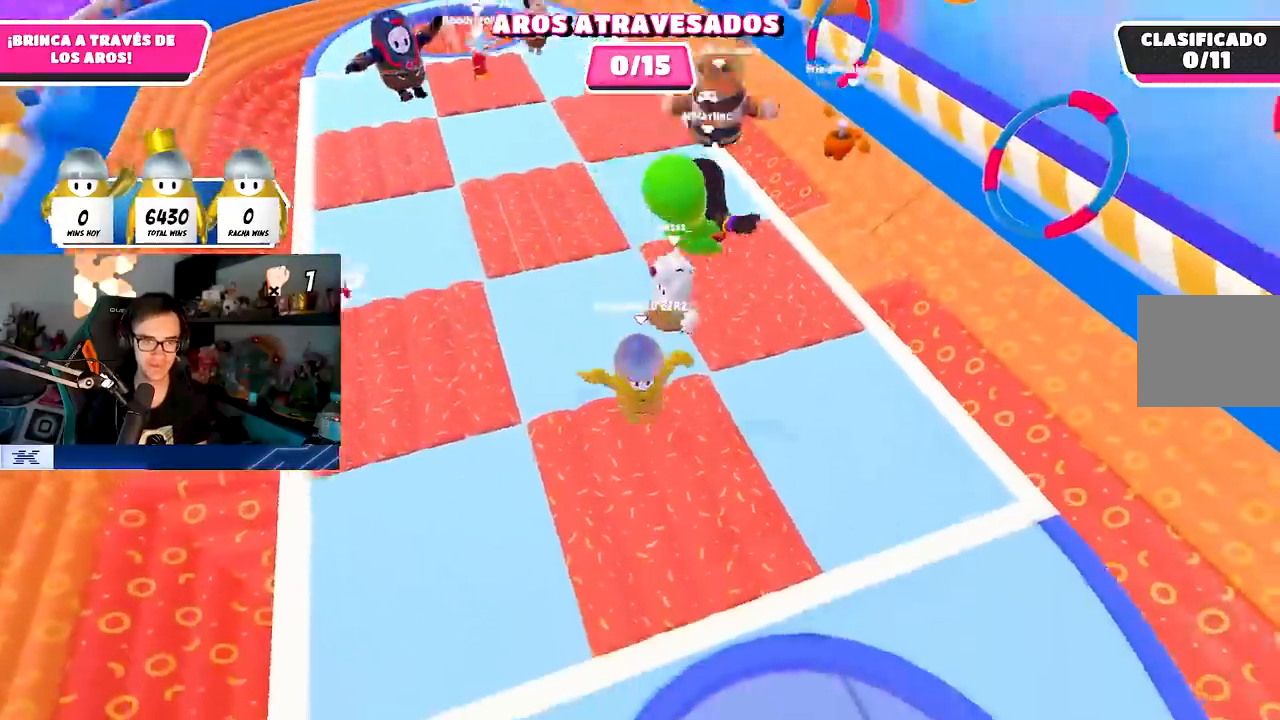
{"buttons": [], "left_stick": "down-left", "right_stick": "up-right", "events": [[17, "left_stick", "up"], [367, "right_stick", "up"], [467, "right_stick", "up-right"], [483, "left_stick", "down-left"]]}
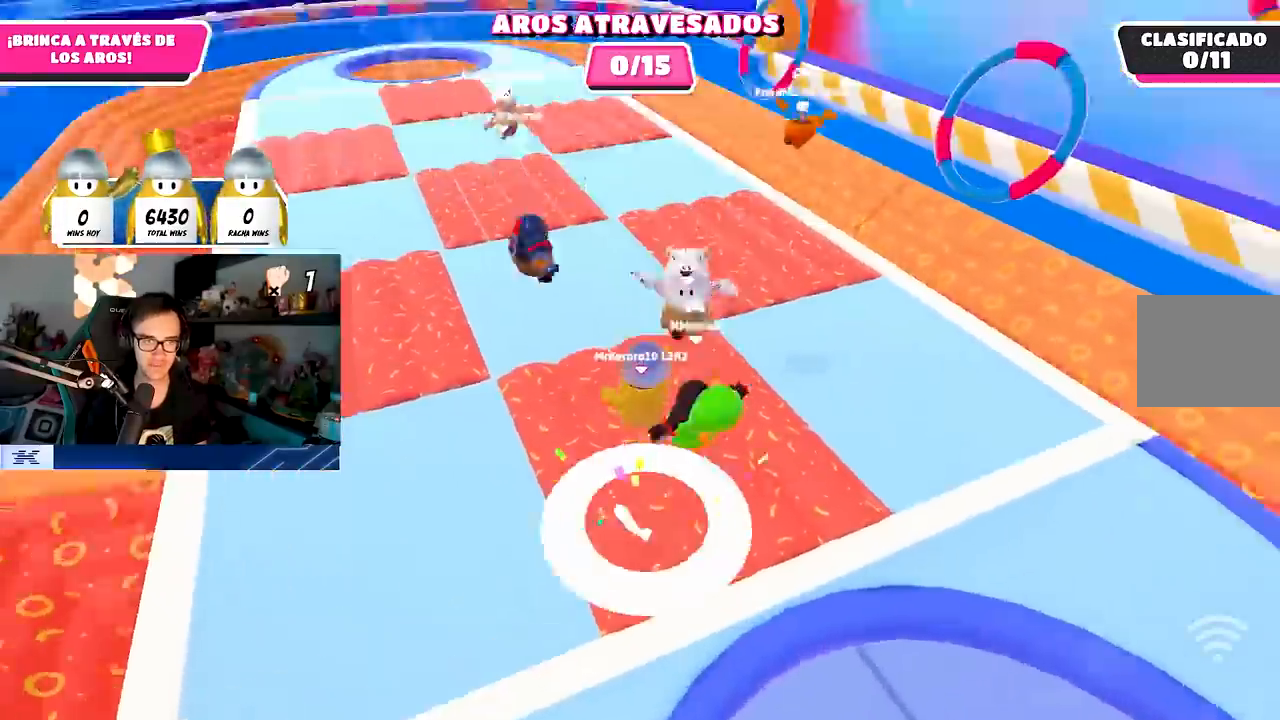
{"buttons": ["R1"], "left_stick": "down-right", "right_stick": "center", "events": [[50, "left_stick", "down-right"], [150, "left_stick", "right"], [167, "right_stick", "center"], [333, "R1", "down"], [350, "left_stick", "down-right"]]}
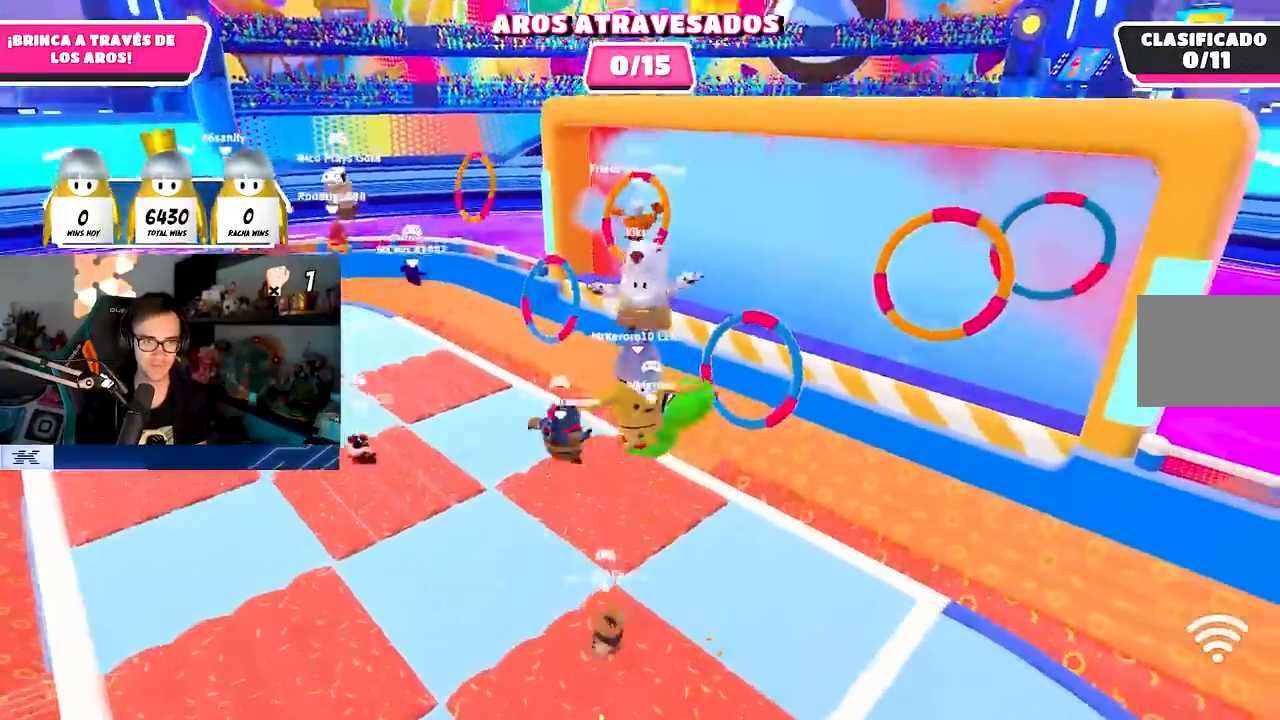
{"buttons": [], "left_stick": "up-right", "right_stick": "center", "events": [[17, "right_stick", "down-left"], [33, "left_stick", "down-left"], [83, "R1", "up"], [100, "left_stick", "left"], [150, "right_stick", "center"], [267, "left_stick", "up-right"]]}
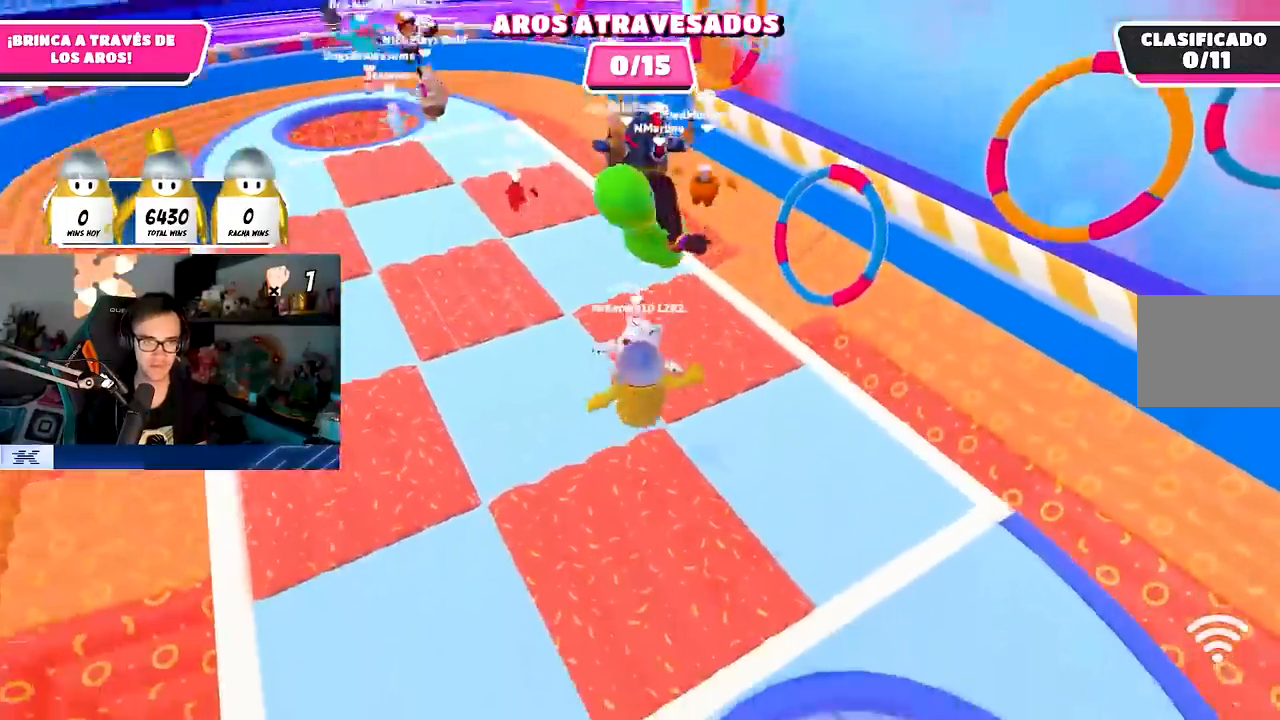
{"buttons": [], "left_stick": "right", "right_stick": "center", "events": [[350, "right_stick", "left"], [467, "right_stick", "center"], [500, "left_stick", "right"]]}
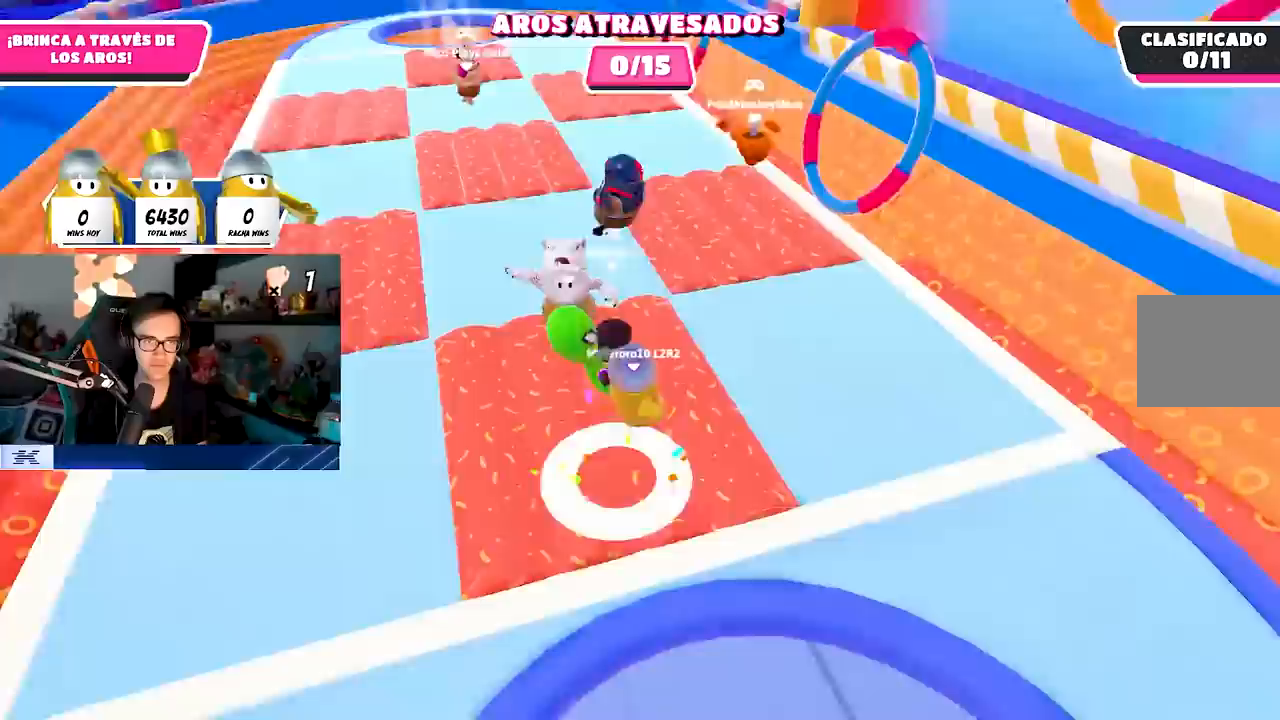
{"buttons": [], "left_stick": "down-left", "right_stick": "center", "events": [[33, "left_stick", "up-right"], [67, "left_stick", "left"], [500, "left_stick", "down-left"]]}
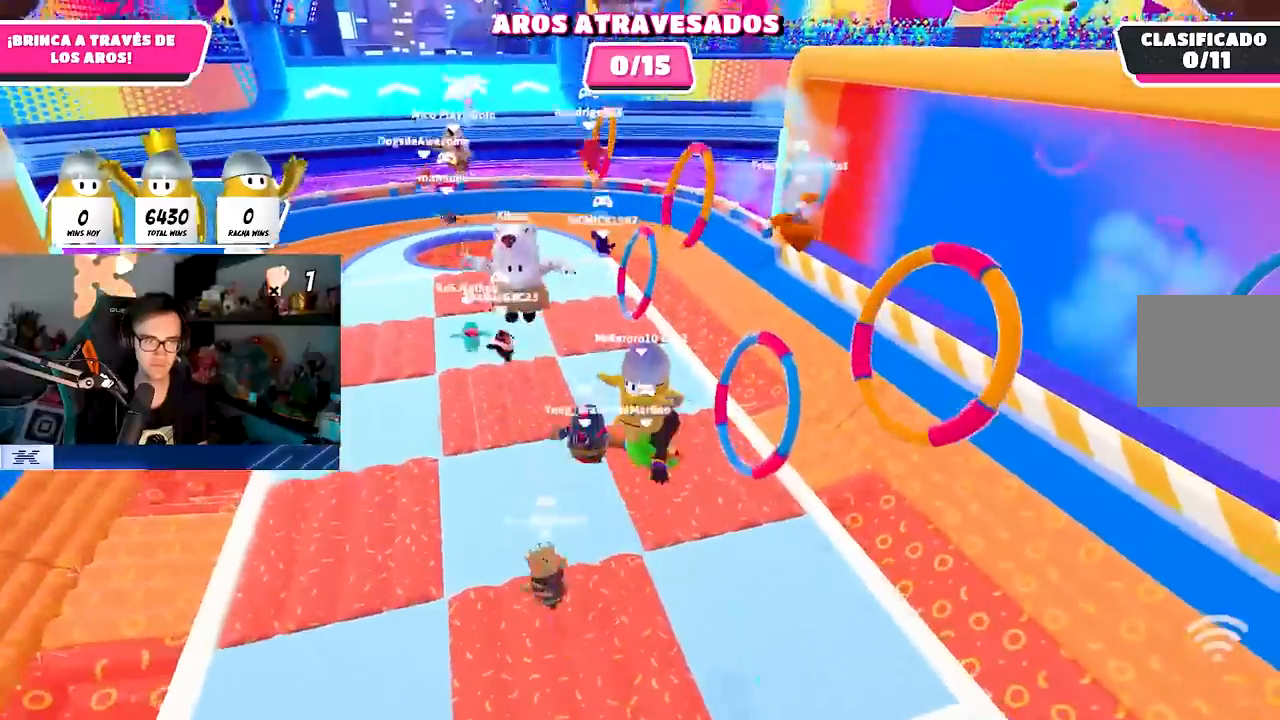
{"buttons": [], "left_stick": "left", "right_stick": "center", "events": [[83, "left_stick", "down"], [183, "left_stick", "right"], [283, "left_stick", "up-left"], [483, "left_stick", "left"]]}
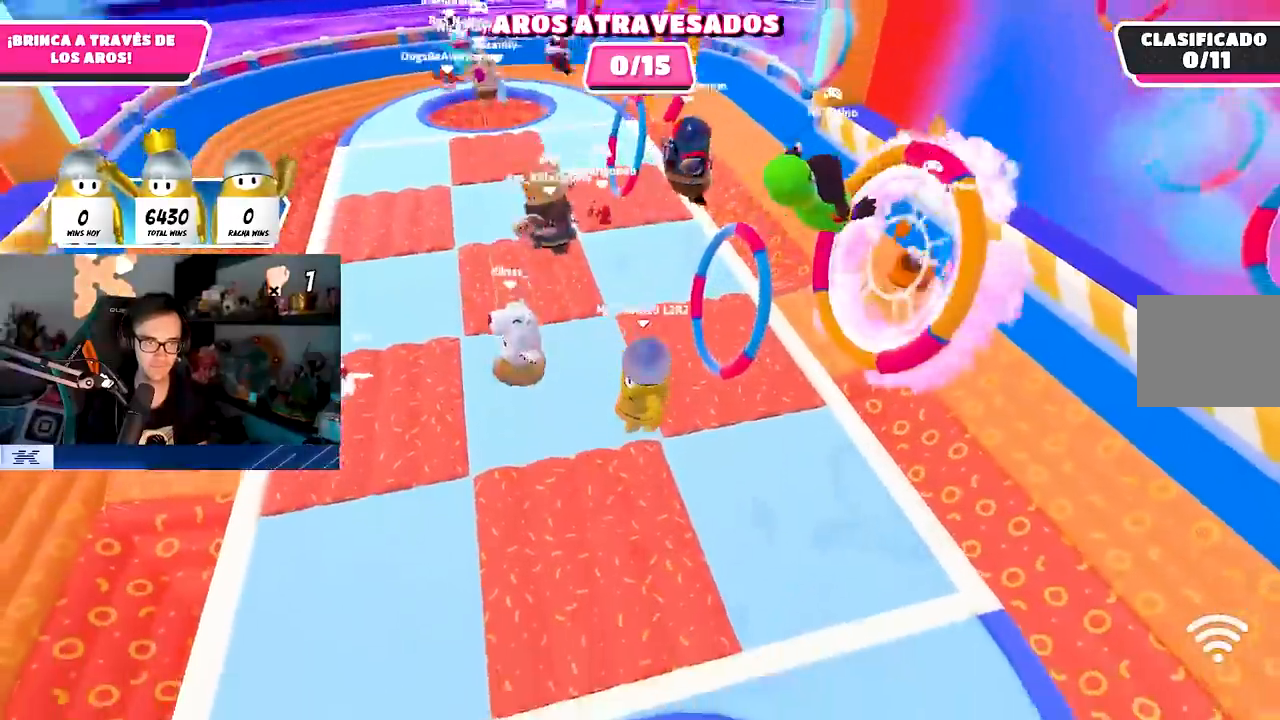
{"buttons": [], "left_stick": "right", "right_stick": "center", "events": [[167, "left_stick", "up"], [217, "left_stick", "up-right"], [400, "left_stick", "right"]]}
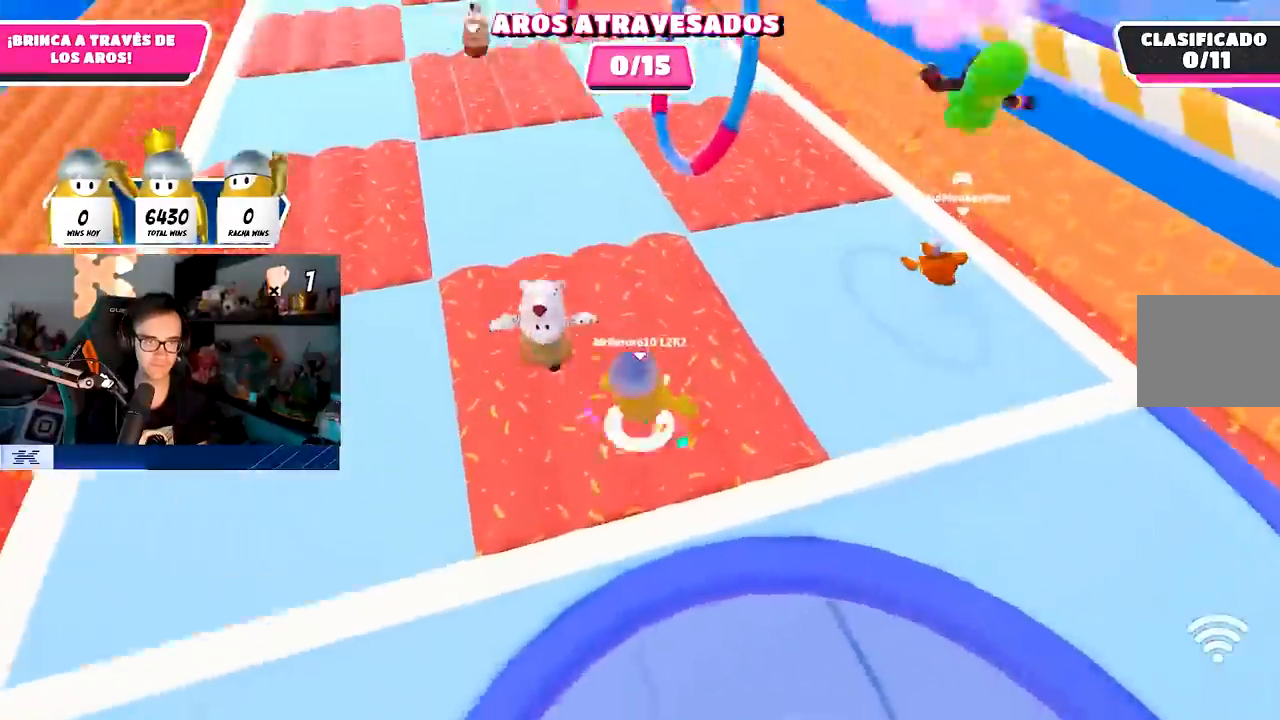
{"buttons": [], "left_stick": "center", "right_stick": "center", "events": [[117, "left_stick", "up-left"], [300, "left_stick", "up"], [400, "left_stick", "up-right"], [500, "left_stick", "center"]]}
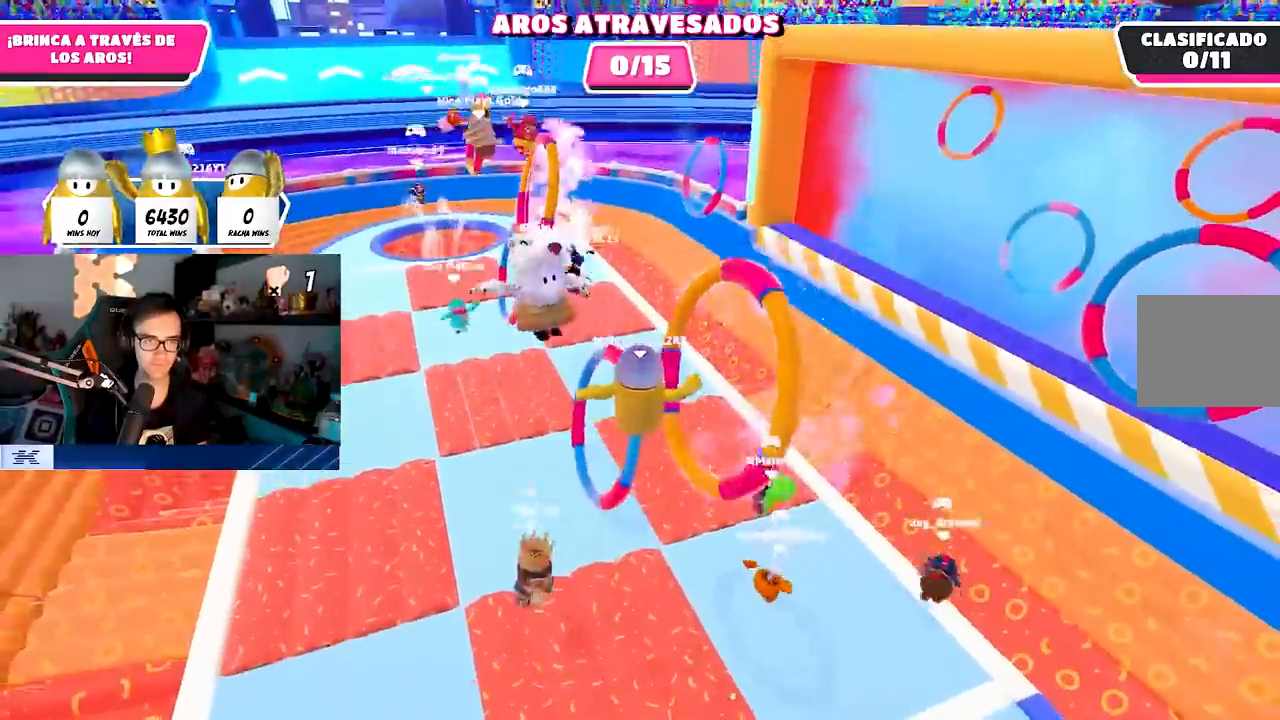
{"buttons": [], "left_stick": "down-right", "right_stick": "center", "events": [[50, "left_stick", "left"], [150, "left_stick", "up-left"], [250, "left_stick", "up"], [450, "left_stick", "right"], [500, "left_stick", "down-right"]]}
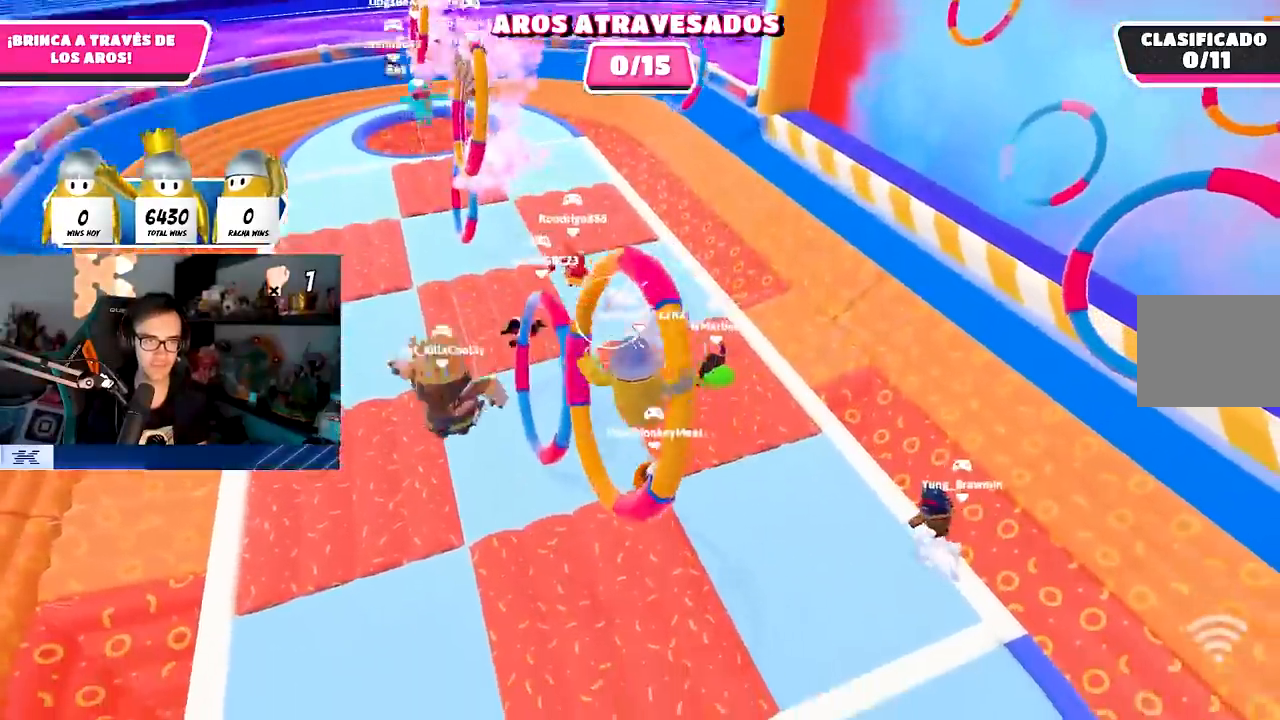
{"buttons": [], "left_stick": "left", "right_stick": "up", "events": [[133, "R1", "down"], [183, "R1", "up"], [300, "left_stick", "down-left"], [367, "left_stick", "left"], [450, "right_stick", "up"]]}
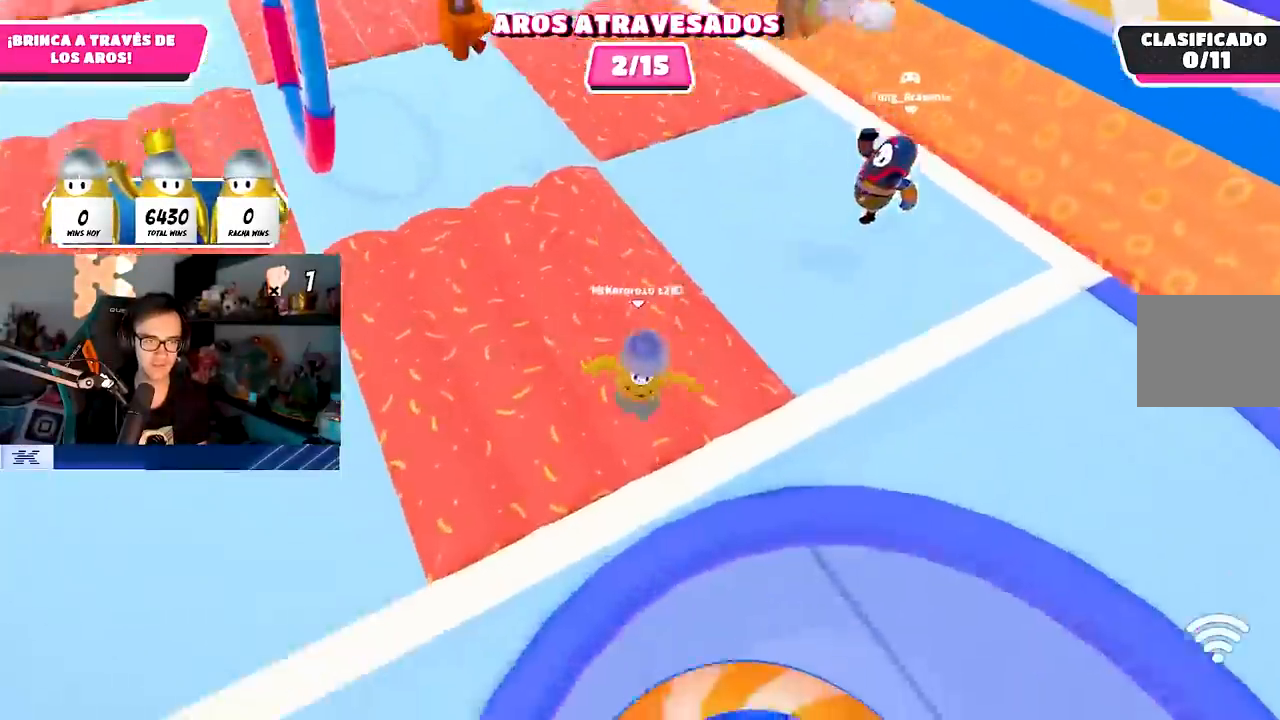
{"buttons": [], "left_stick": "left", "right_stick": "up", "events": [[150, "left_stick", "center"], [200, "left_stick", "right"], [400, "left_stick", "center"], [450, "left_stick", "left"]]}
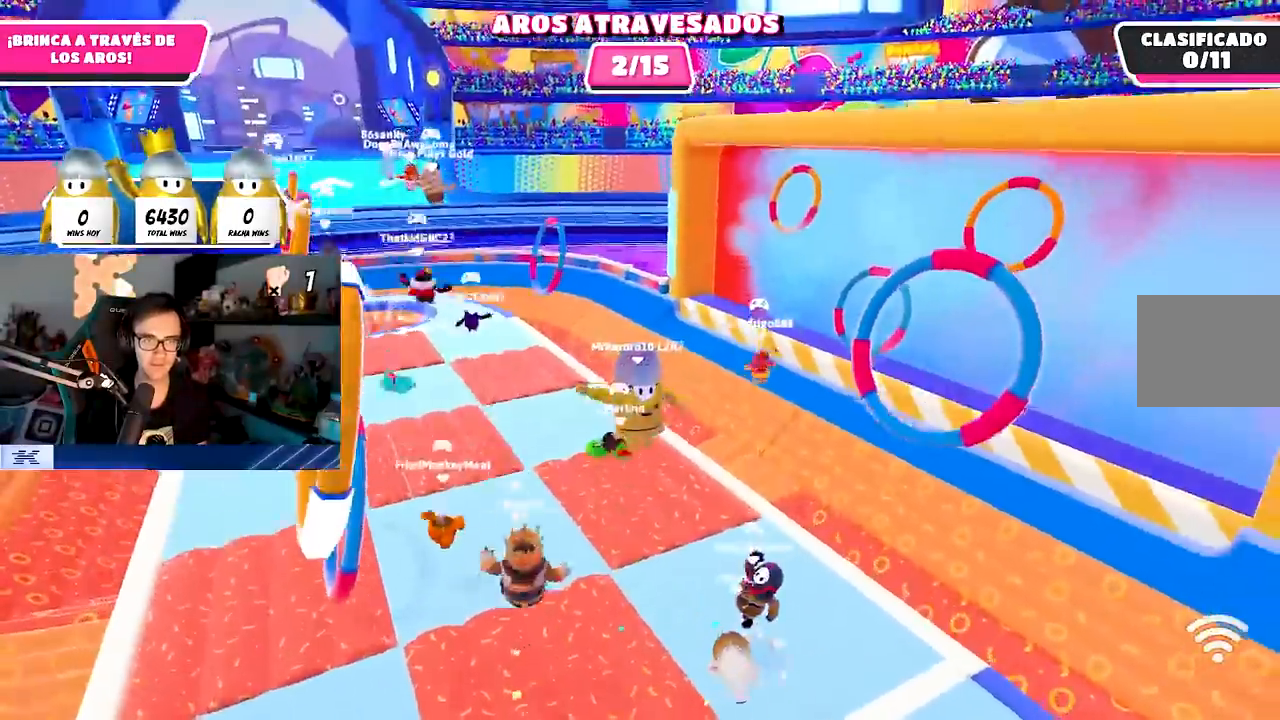
{"buttons": [], "left_stick": "up", "right_stick": "center", "events": [[117, "right_stick", "down-left"], [167, "left_stick", "up-right"], [250, "right_stick", "center"], [317, "left_stick", "center"], [383, "left_stick", "left"], [450, "left_stick", "up"]]}
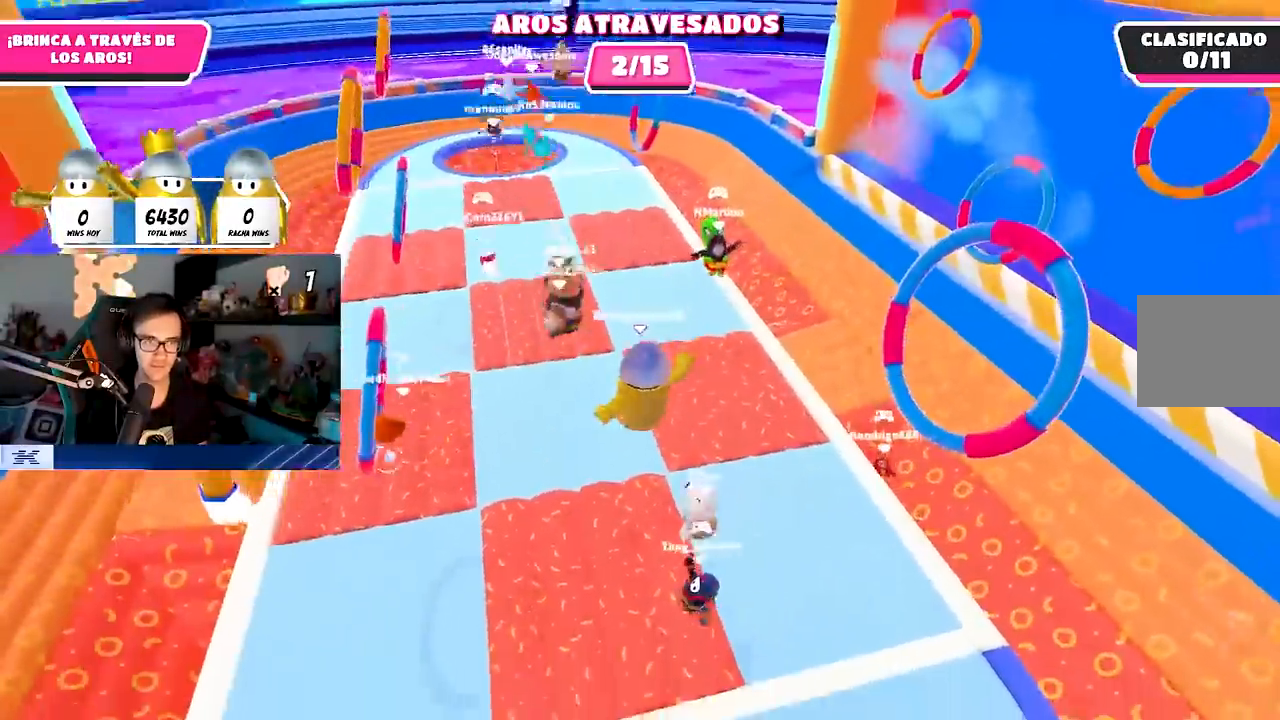
{"buttons": [], "left_stick": "up-right", "right_stick": "down-left", "events": [[83, "left_stick", "right"], [133, "left_stick", "down-right"], [317, "left_stick", "up-right"], [450, "right_stick", "down-left"]]}
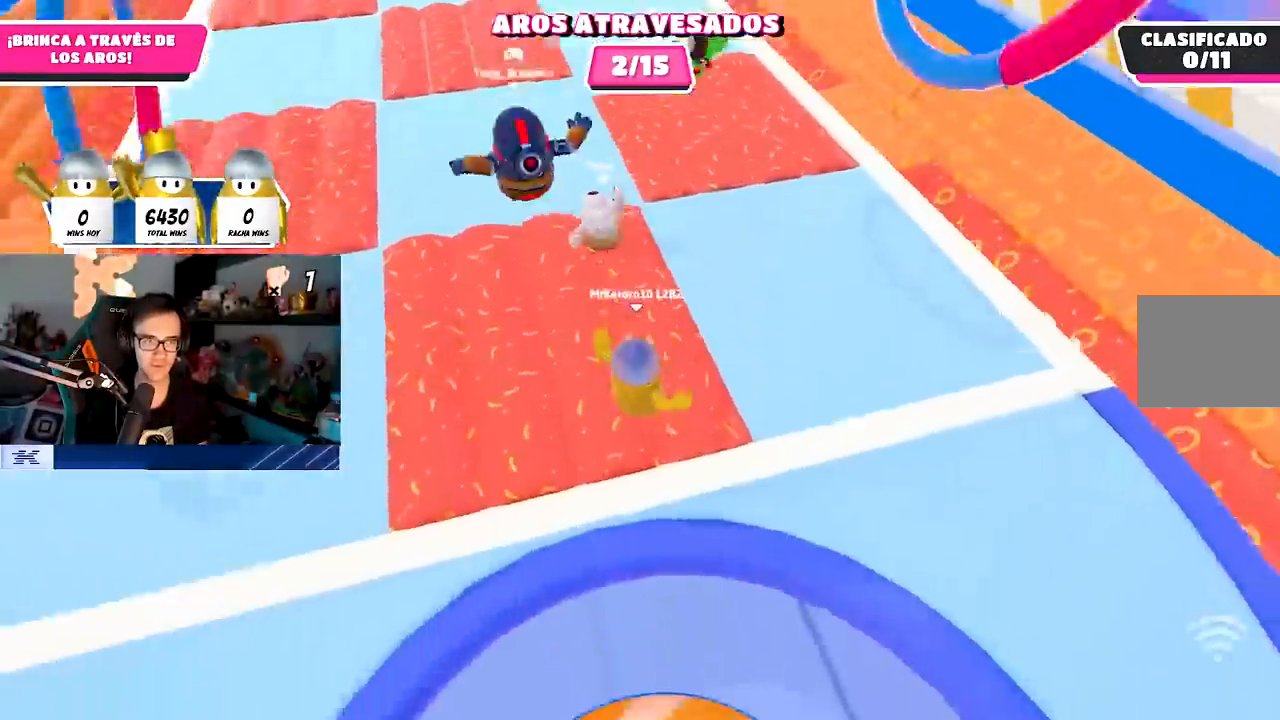
{"buttons": ["R1"], "left_stick": "center", "right_stick": "center", "events": [[133, "right_stick", "center"], [150, "left_stick", "center"], [217, "left_stick", "left"], [383, "left_stick", "up-right"], [433, "R1", "down"], [483, "left_stick", "center"]]}
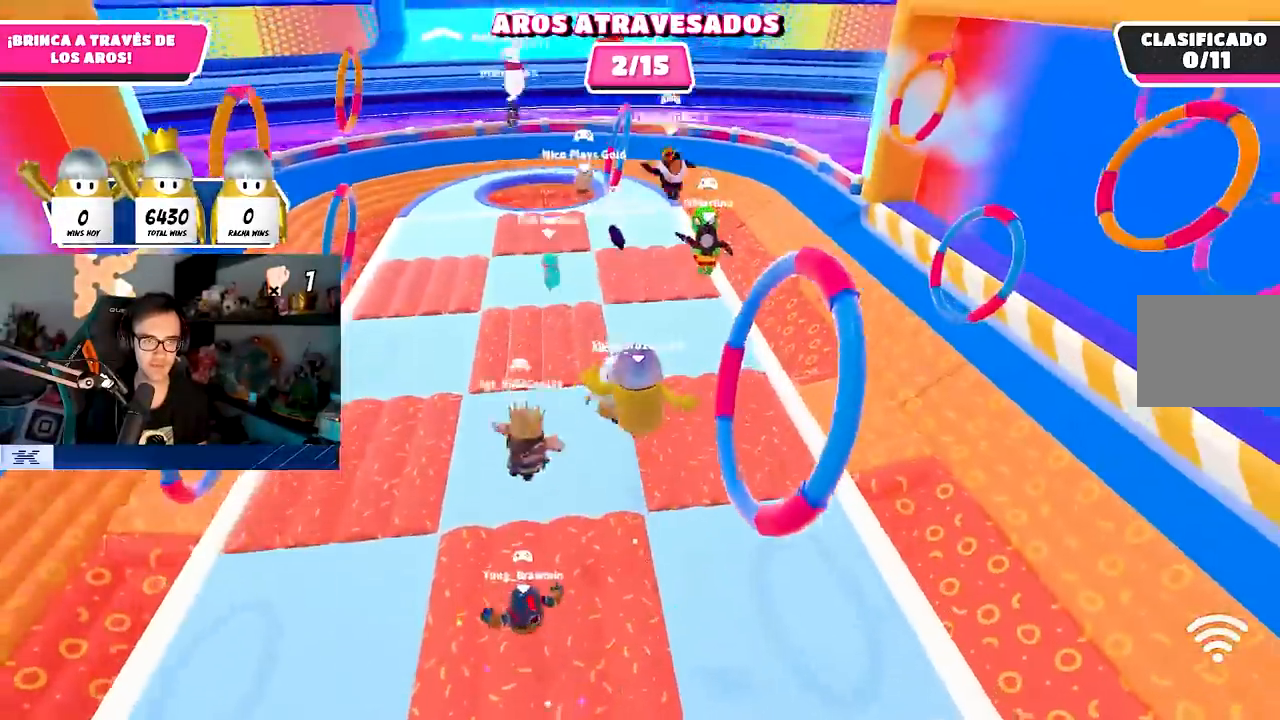
{"buttons": ["R1"], "left_stick": "up", "right_stick": "center", "events": [[50, "left_stick", "left"], [167, "R1", "up"], [183, "left_stick", "up"], [283, "R1", "down"], [383, "left_stick", "center"], [483, "left_stick", "up"]]}
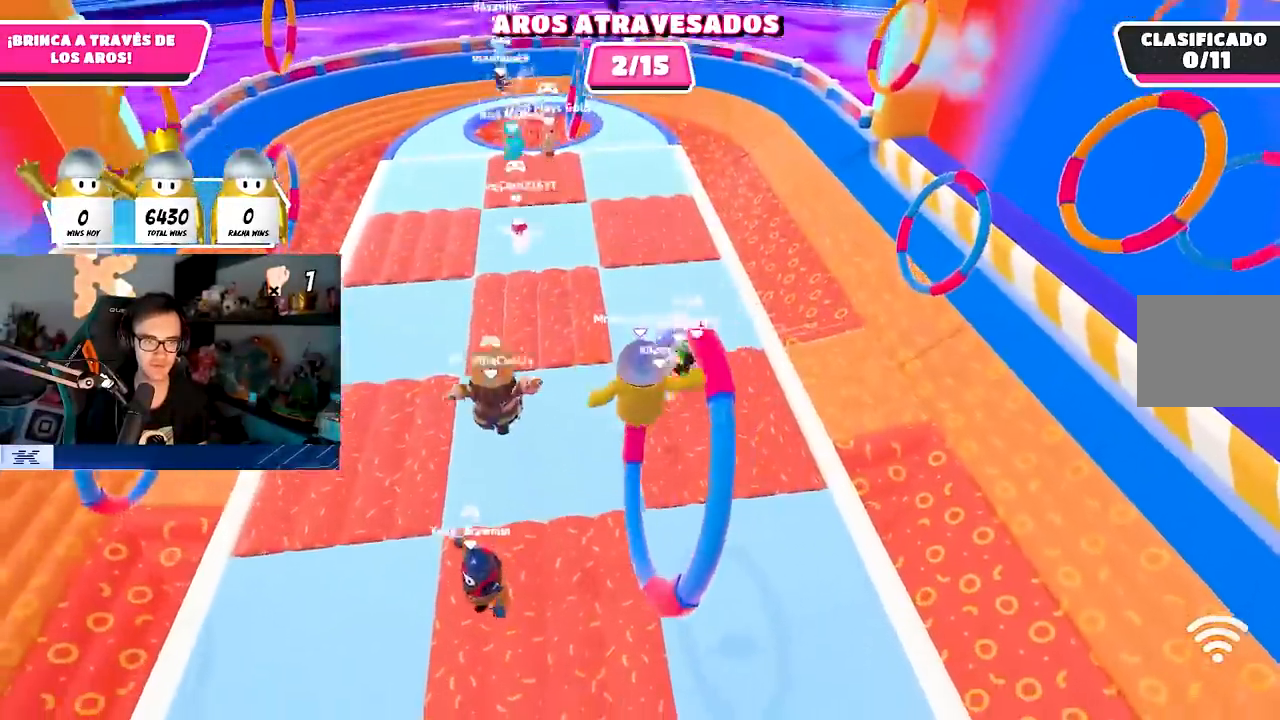
{"buttons": [], "left_stick": "up-right", "right_stick": "down", "events": [[250, "R1", "up"], [383, "left_stick", "up-right"], [467, "right_stick", "down"]]}
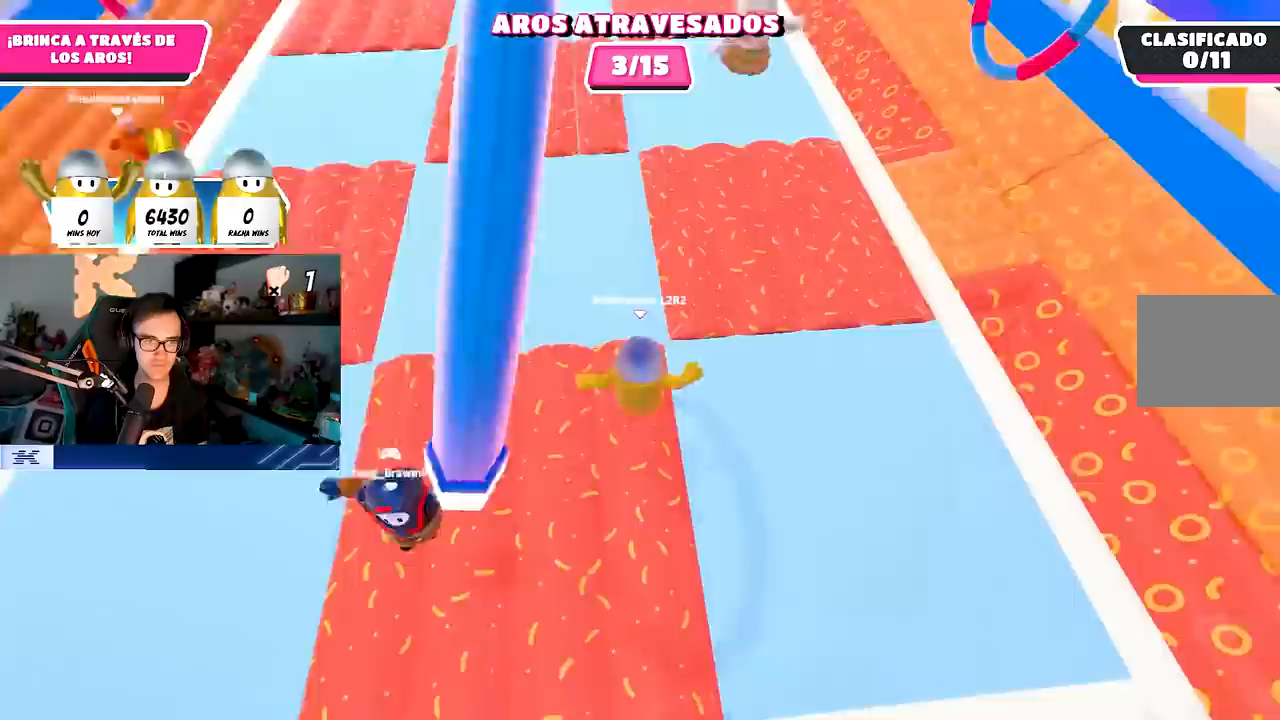
{"buttons": [], "left_stick": "up-right", "right_stick": "center", "events": [[100, "right_stick", "center"], [383, "left_stick", "up"], [500, "left_stick", "up-right"]]}
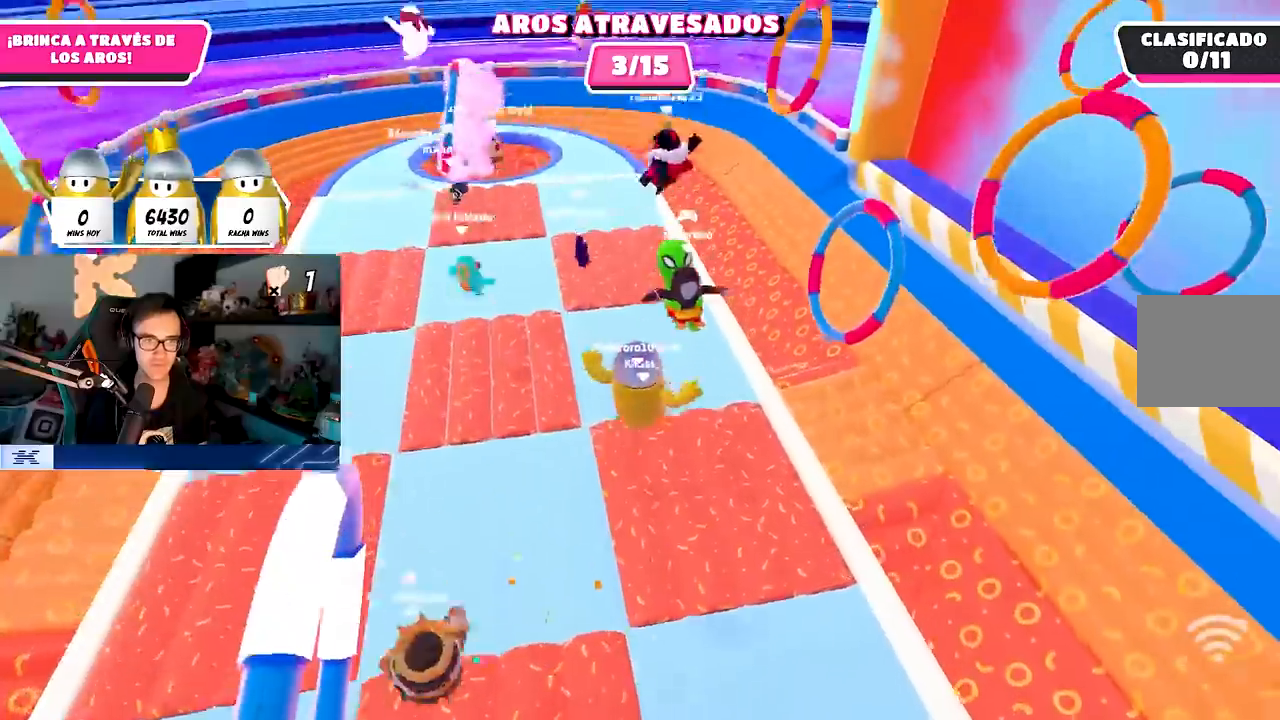
{"buttons": [], "left_stick": "right", "right_stick": "center", "events": [[83, "left_stick", "right"], [217, "left_stick", "down-left"], [383, "left_stick", "center"], [450, "left_stick", "right"]]}